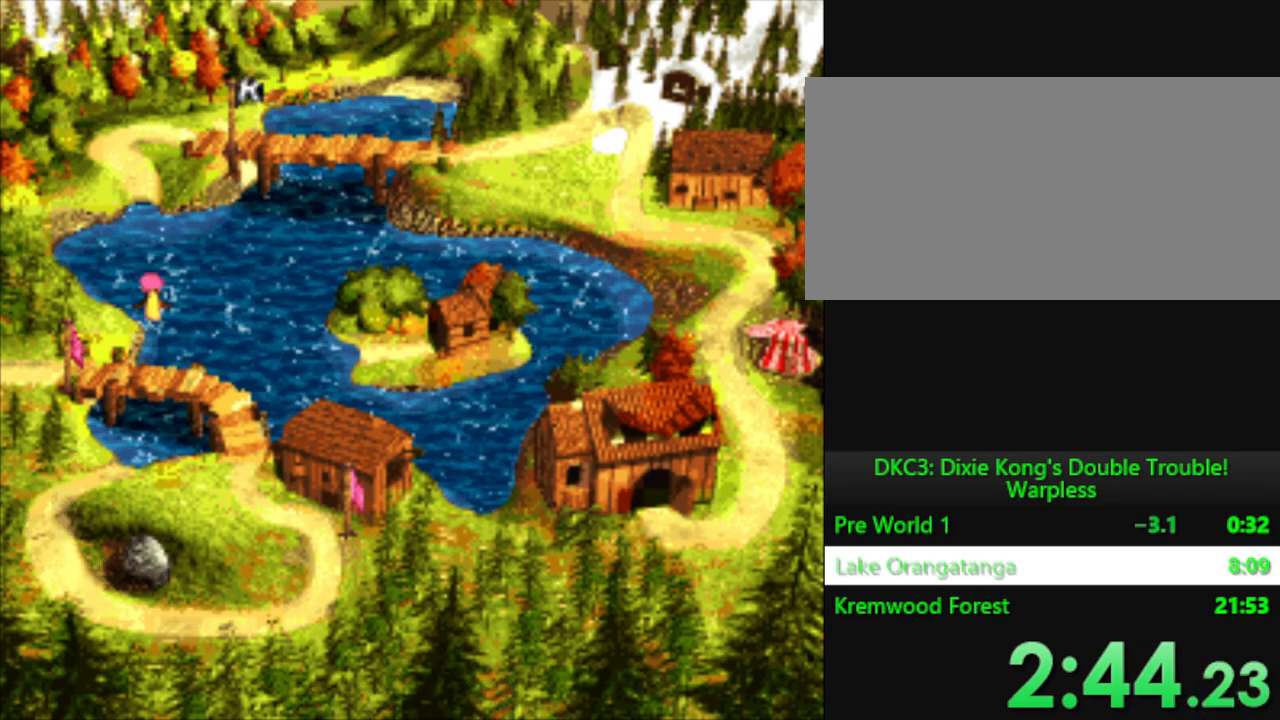
Gameplay with a controller (Nintendo layout); each line is a JSON object with the inputs held at the frame after it. "events" lists button and stick changes between this image and that frame as [ms after this image, input, new state], when the widget could be followed in between. Not read: L3 R3.
{"buttons": ["Y", "DPAD_UP"], "events": []}
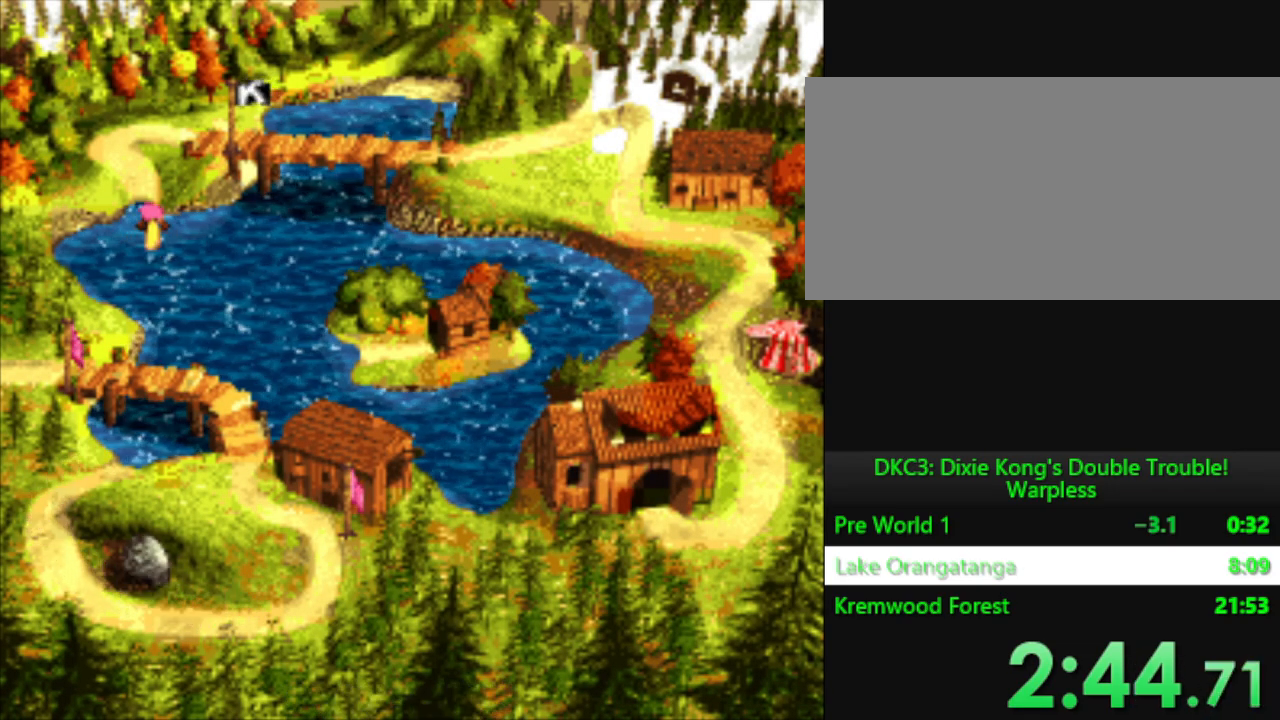
{"buttons": ["Y", "DPAD_UP"], "events": [[334, "DPAD_LEFT", "down"], [501, "DPAD_LEFT", "up"]]}
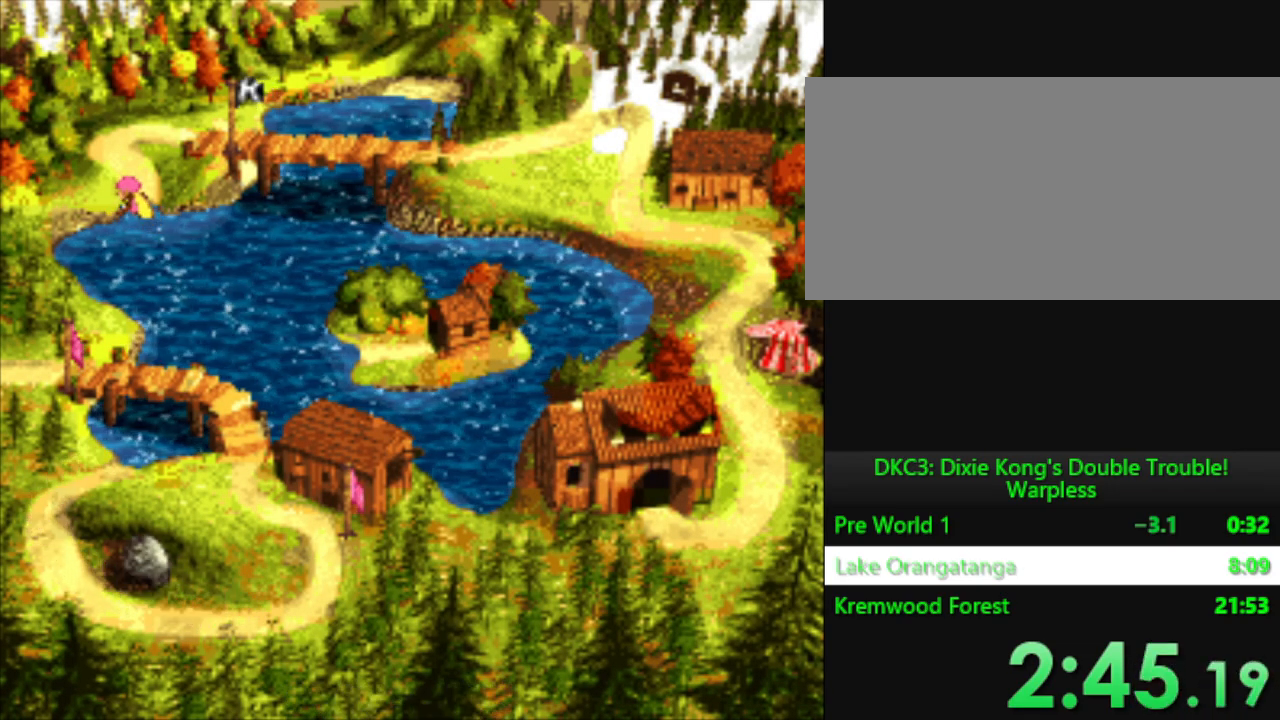
{"buttons": ["DPAD_RIGHT"], "events": [[400, "DPAD_UP", "up"], [400, "Y", "up"], [417, "DPAD_RIGHT", "down"]]}
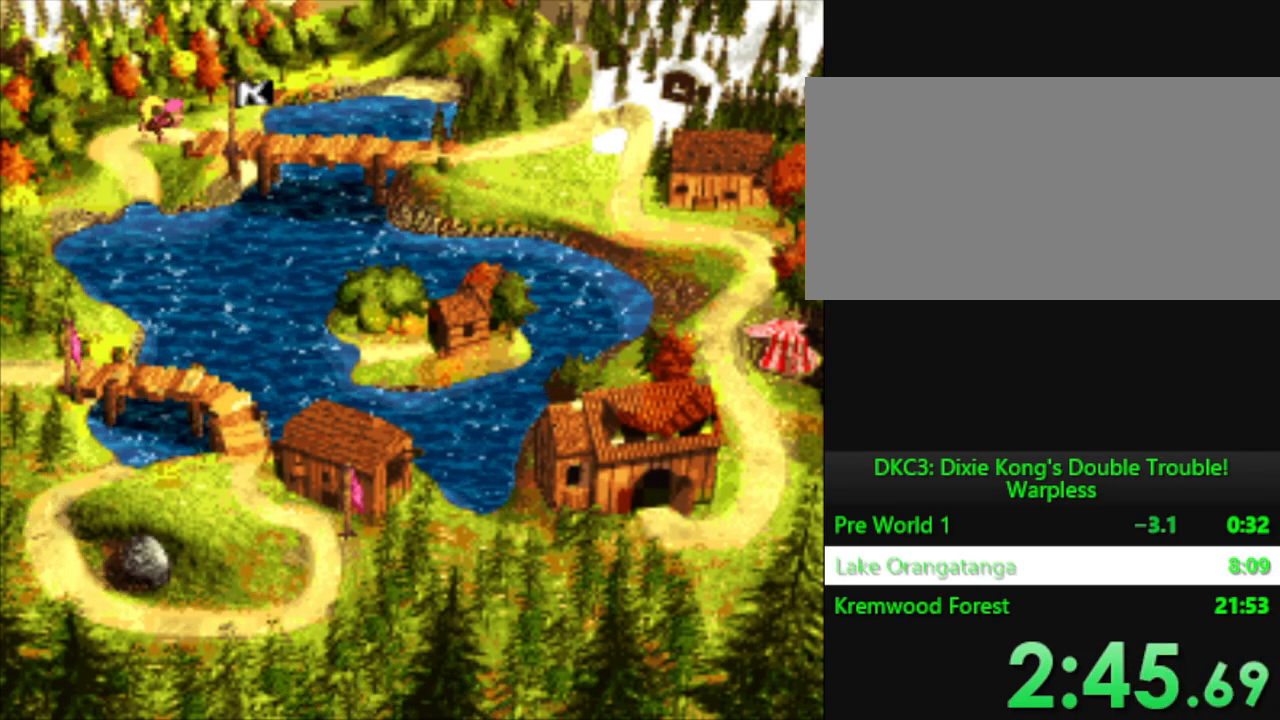
{"buttons": [], "events": [[100, "B", "down"], [100, "DPAD_RIGHT", "up"], [167, "B", "up"], [434, "B", "down"], [484, "B", "up"]]}
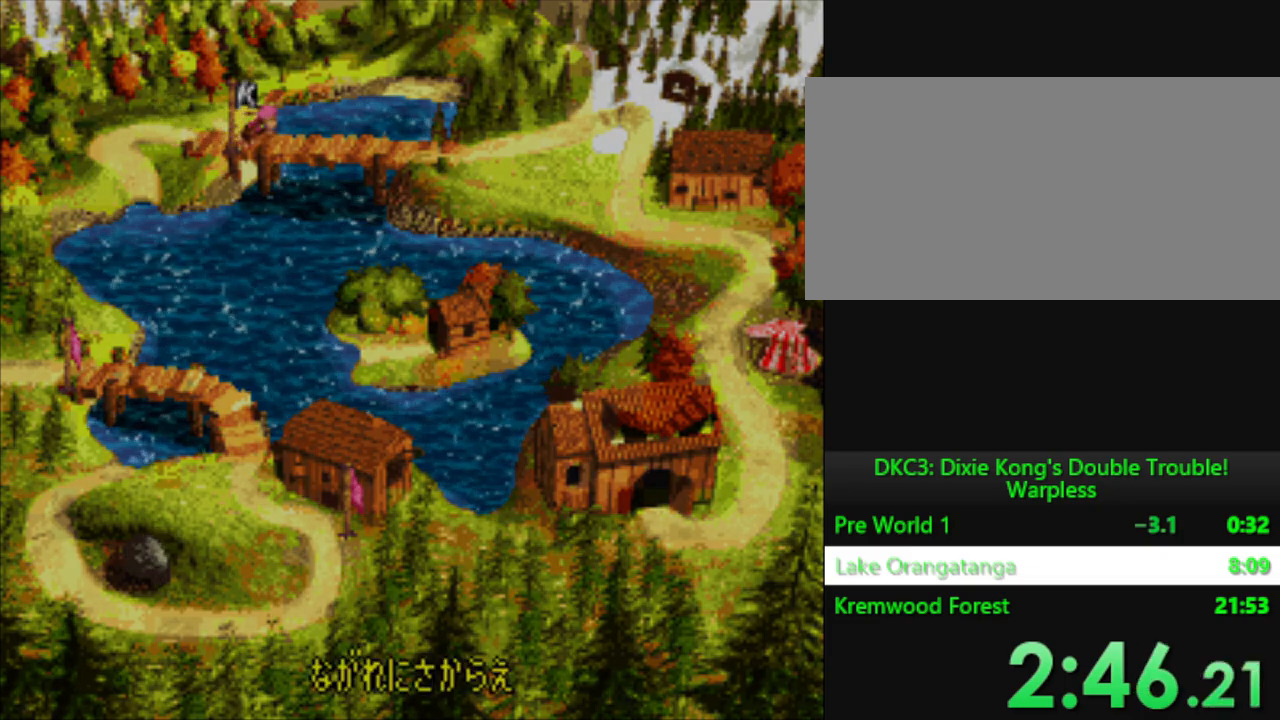
{"buttons": ["Y"], "events": [[83, "B", "down"], [150, "B", "up"], [267, "Y", "down"]]}
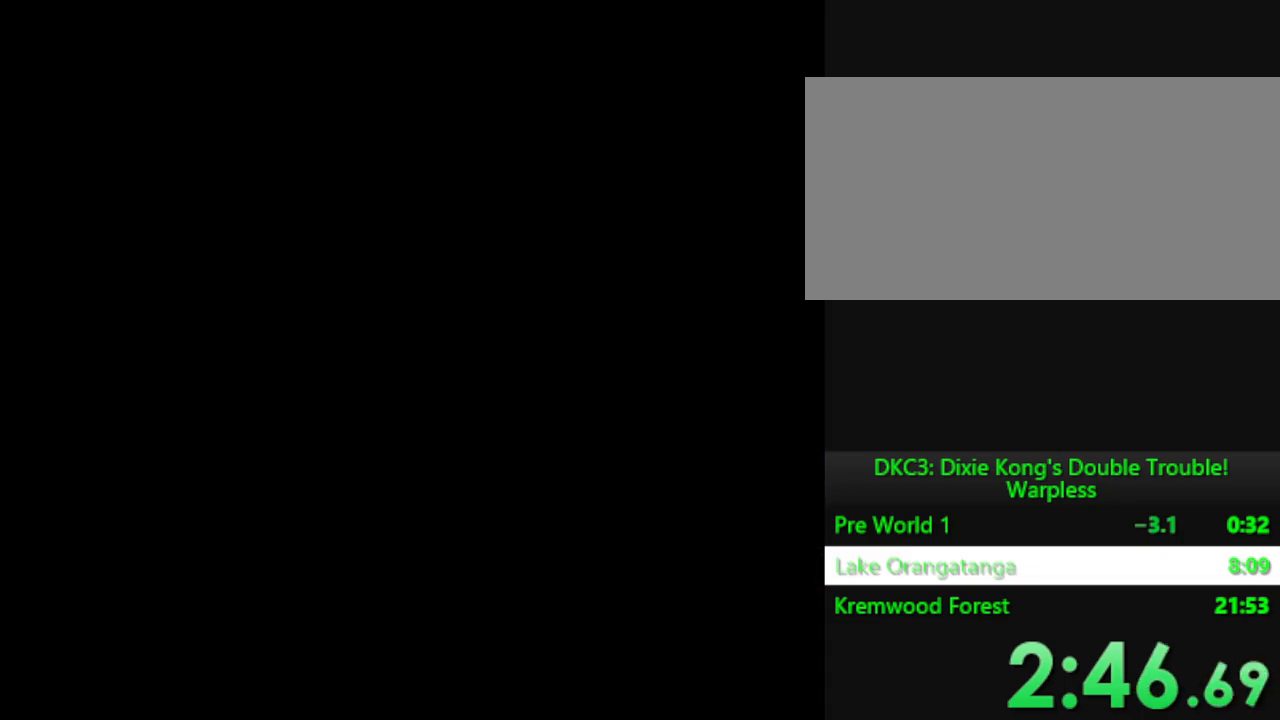
{"buttons": ["Y"], "events": []}
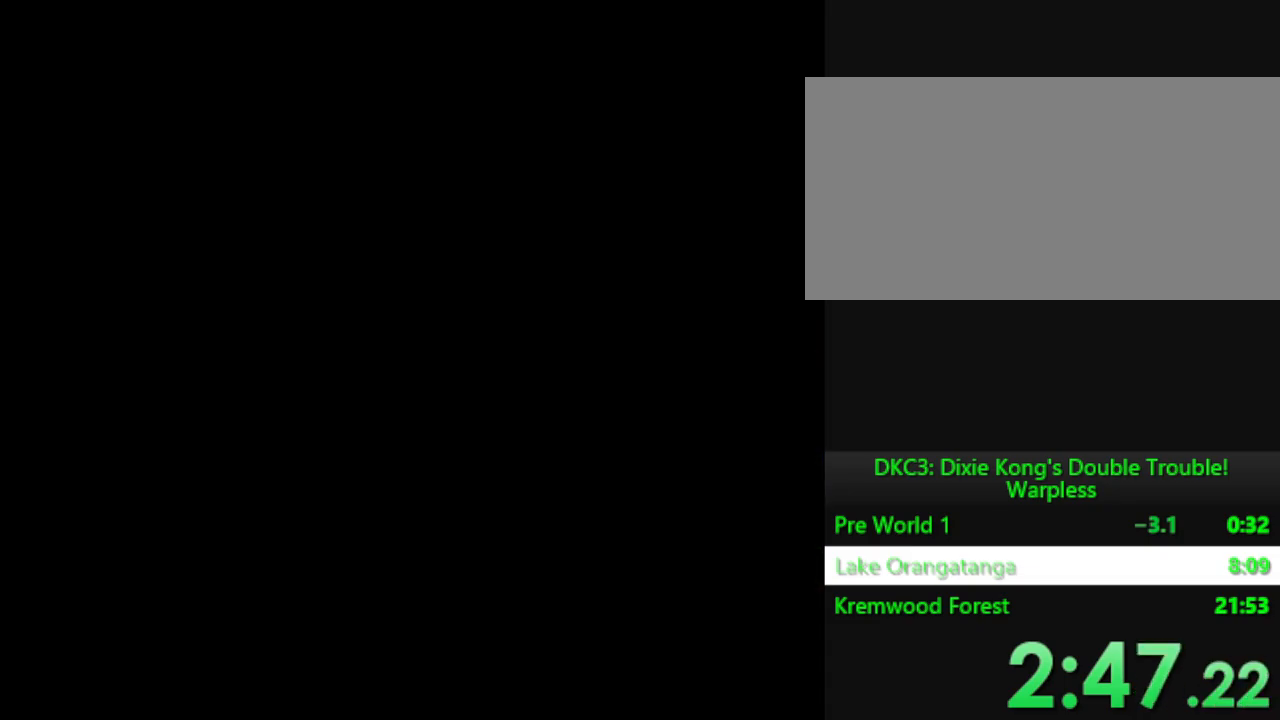
{"buttons": ["Y"], "events": []}
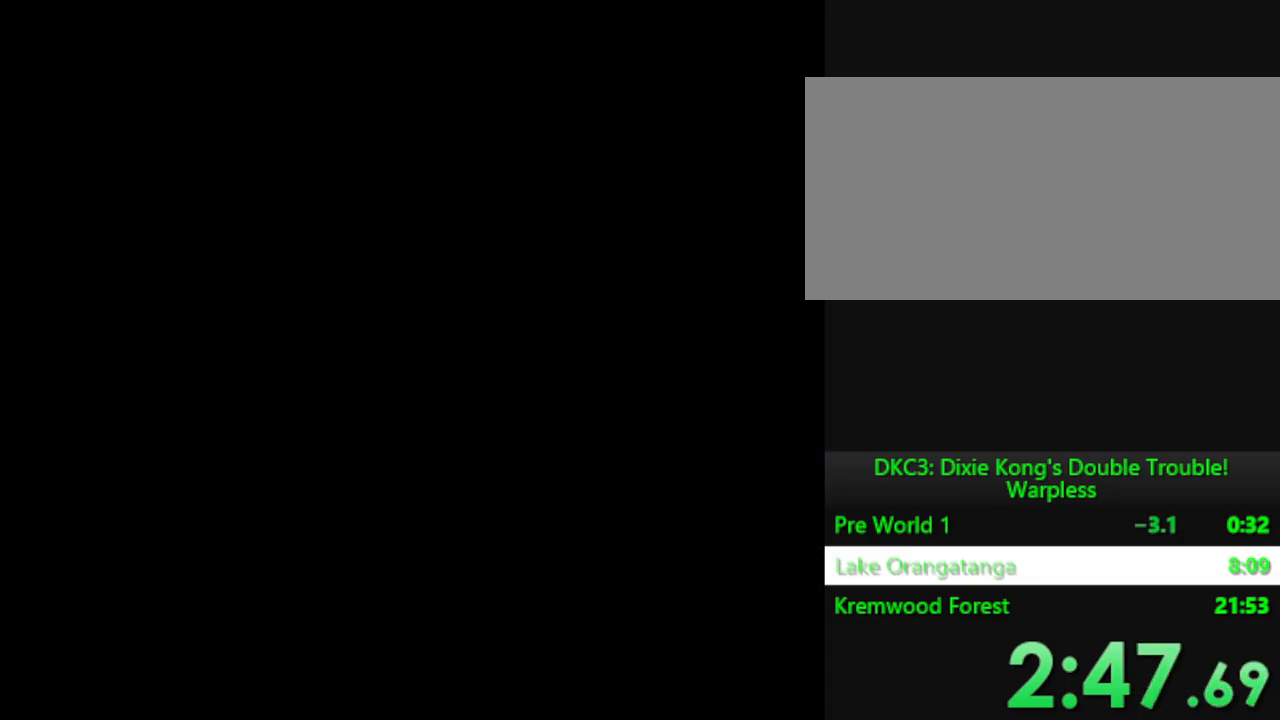
{"buttons": ["Y"], "events": []}
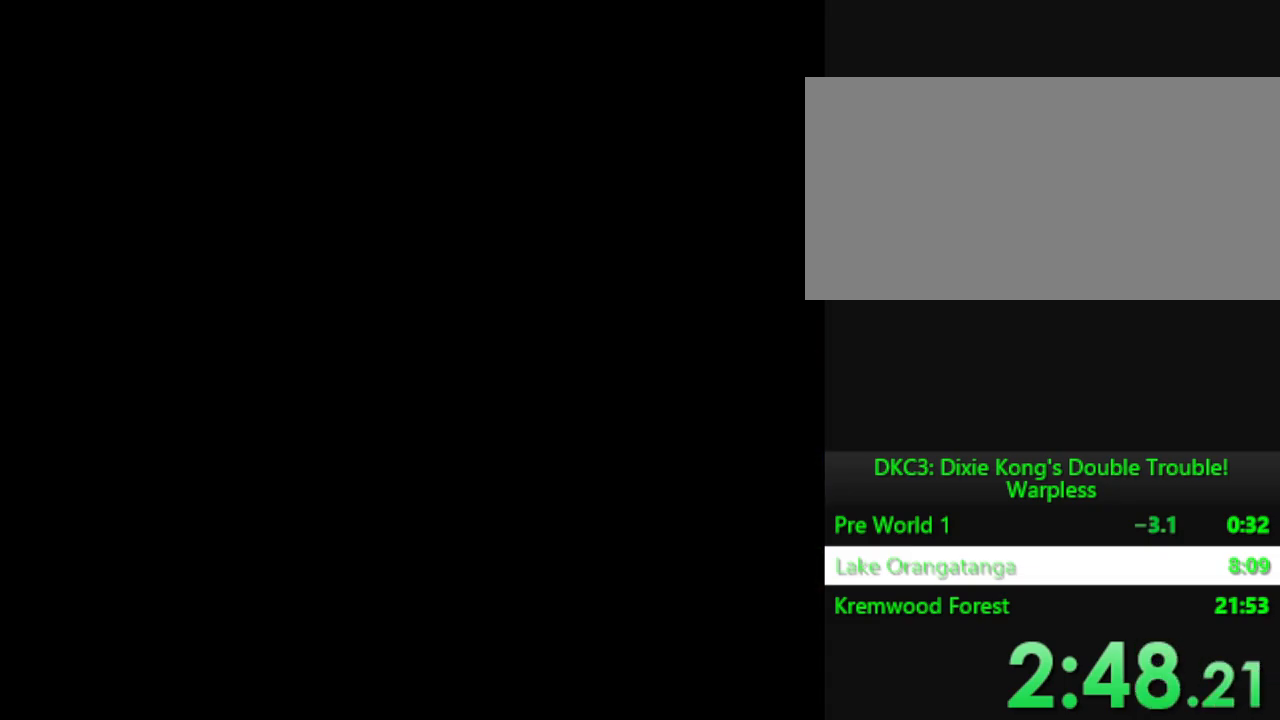
{"buttons": ["DPAD_RIGHT"], "events": [[467, "DPAD_RIGHT", "down"], [483, "Y", "up"]]}
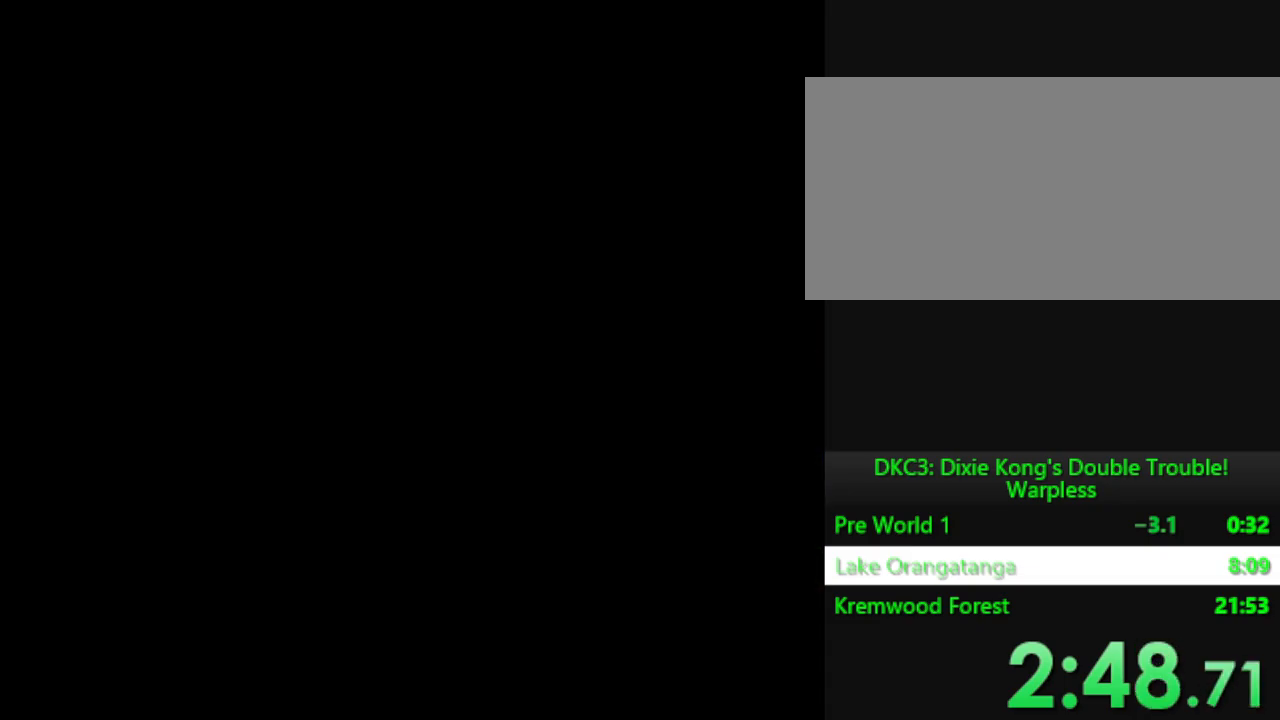
{"buttons": ["Y", "DPAD_RIGHT"], "events": [[150, "Y", "down"]]}
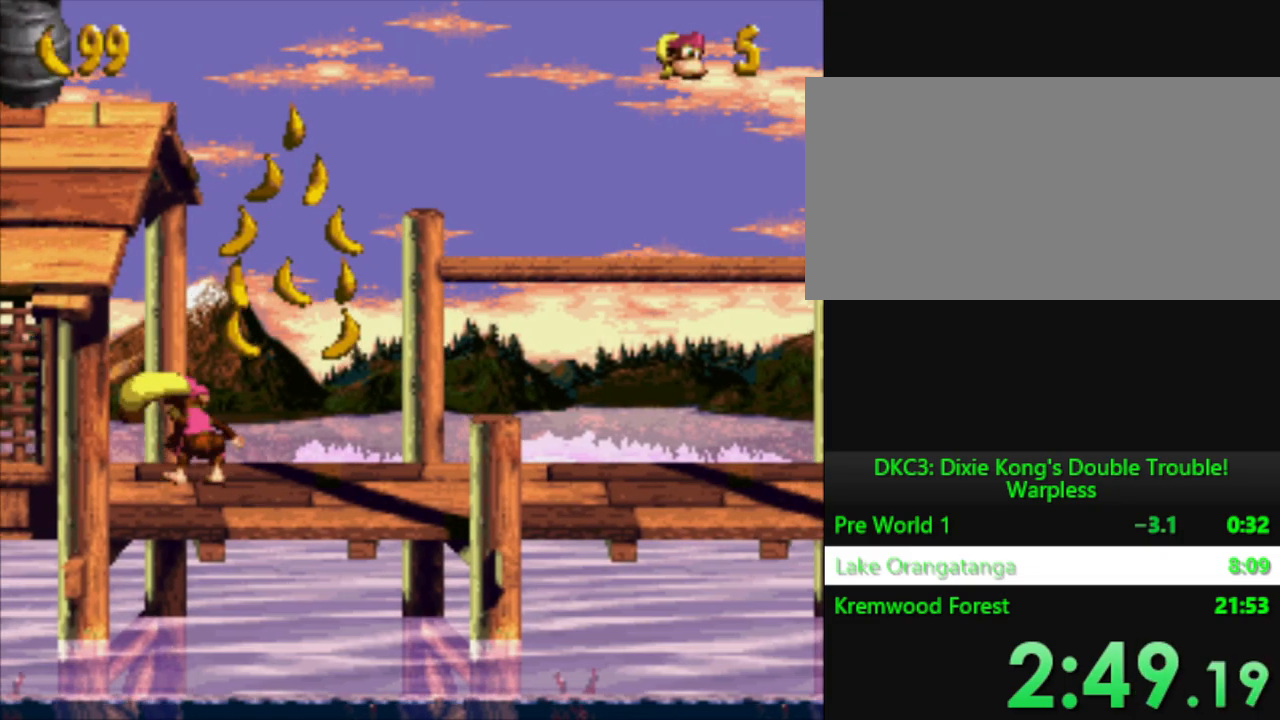
{"buttons": ["Y", "DPAD_RIGHT"], "events": []}
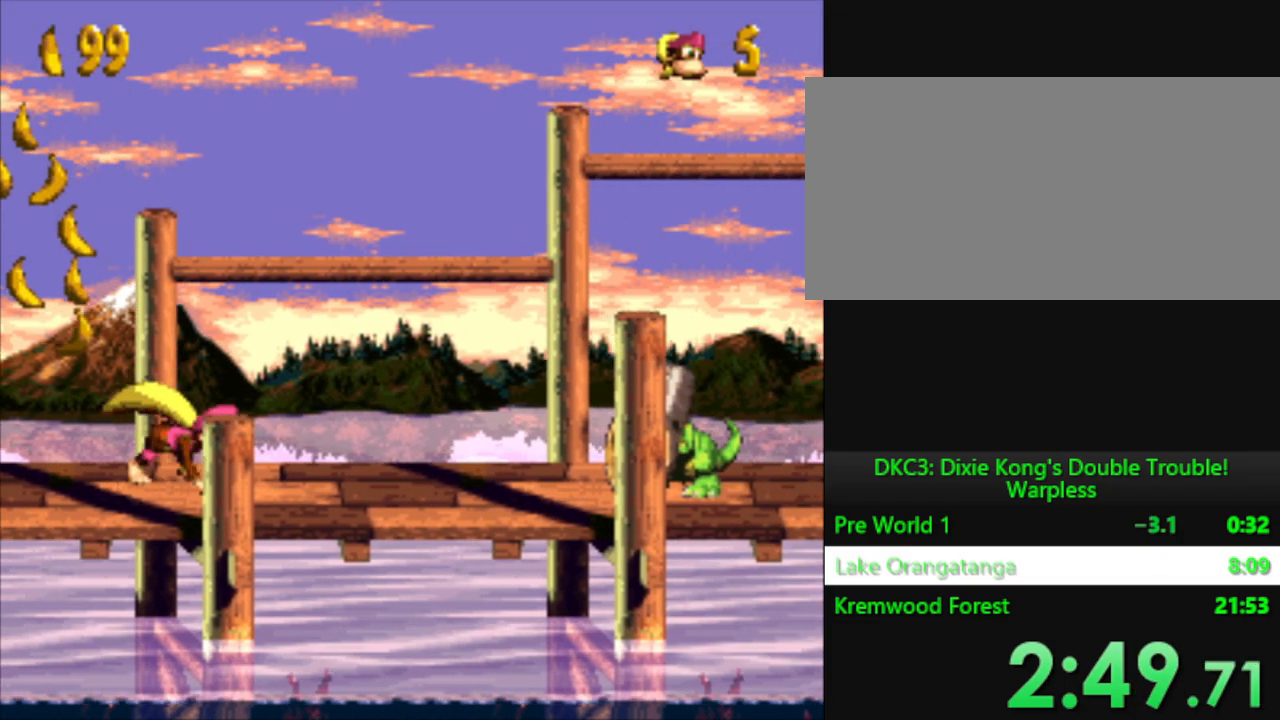
{"buttons": ["Y", "DPAD_RIGHT"], "events": [[250, "B", "down"], [501, "B", "up"]]}
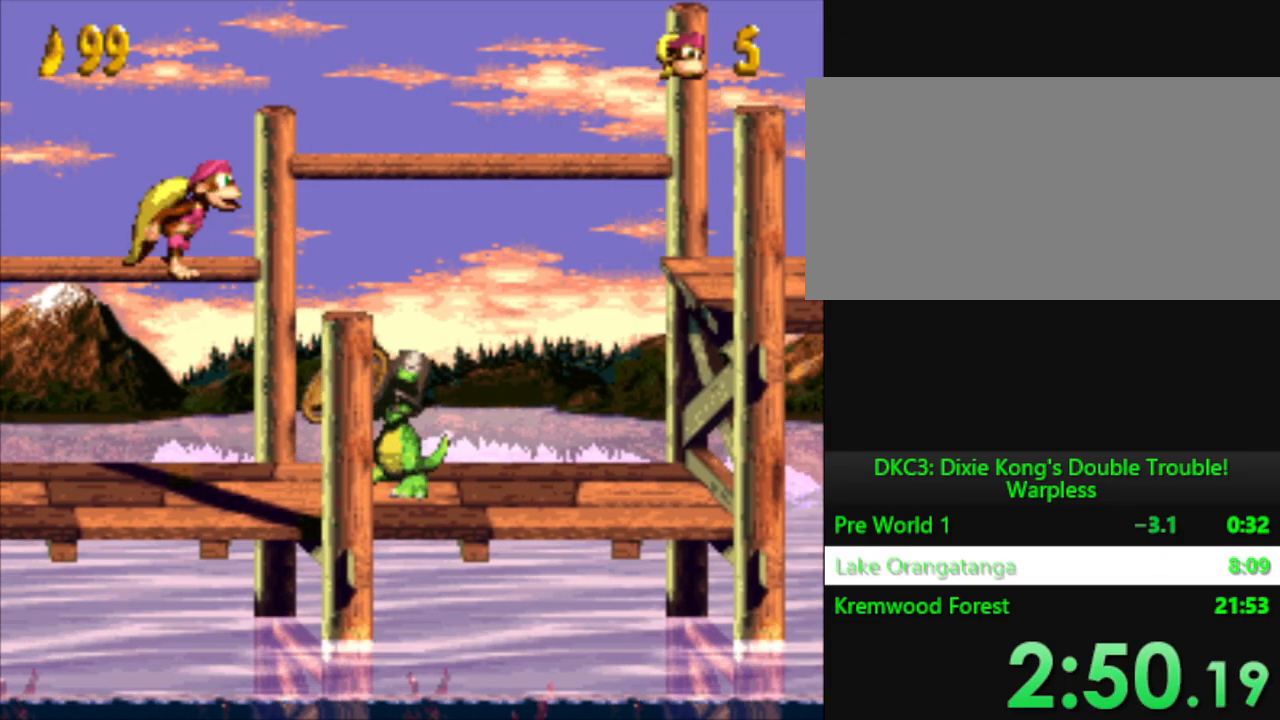
{"buttons": ["B", "Y", "DPAD_RIGHT"], "events": [[383, "B", "down"]]}
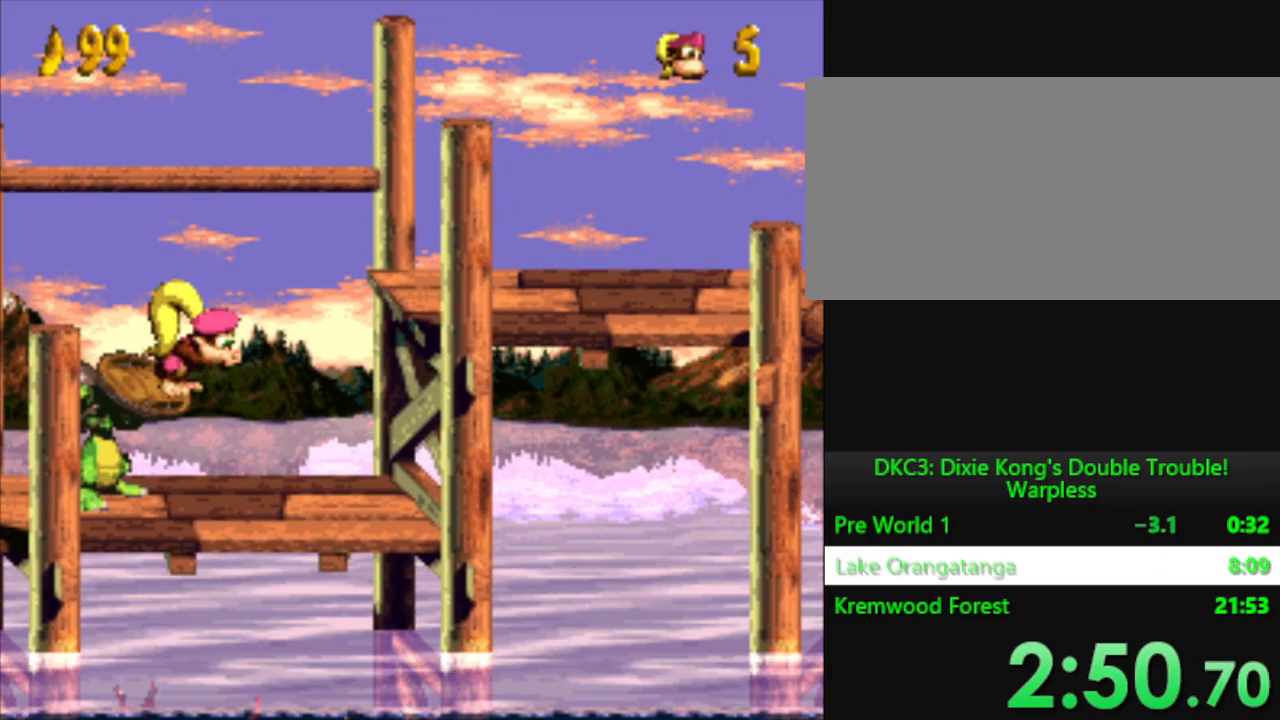
{"buttons": ["Y", "DPAD_RIGHT"], "events": [[234, "B", "up"]]}
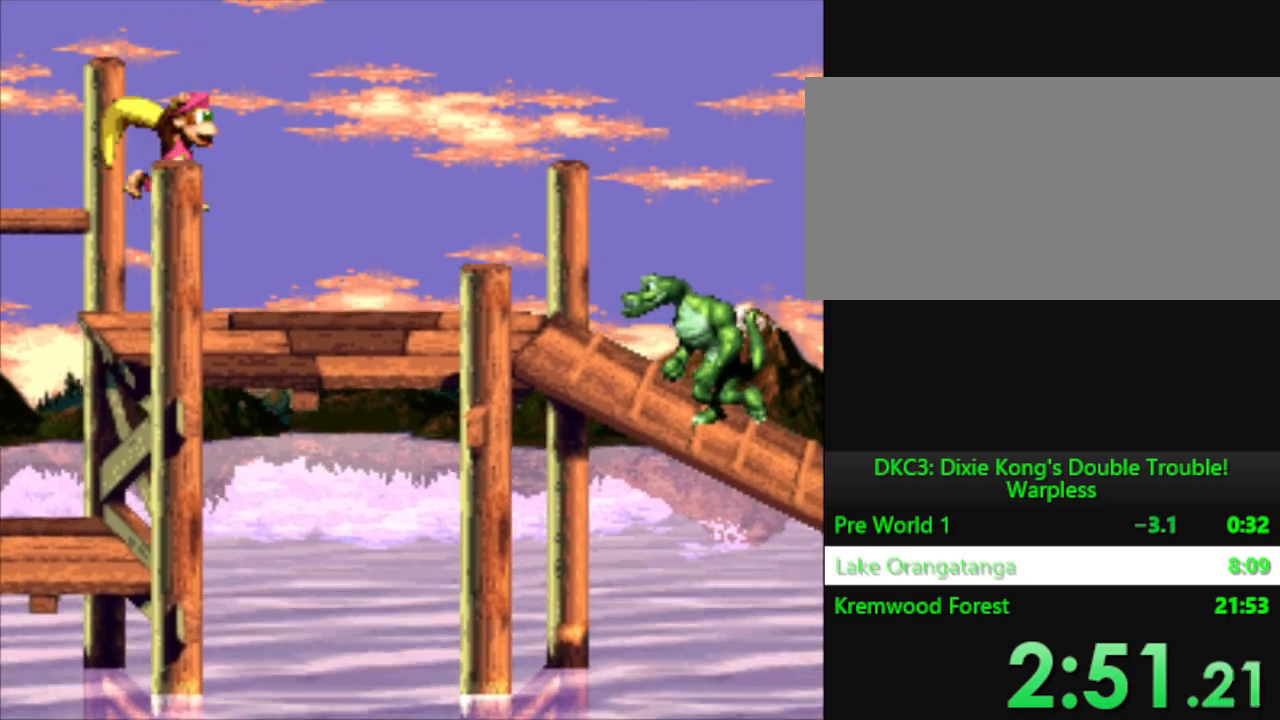
{"buttons": ["Y", "DPAD_RIGHT"], "events": [[217, "Y", "up"], [333, "Y", "down"]]}
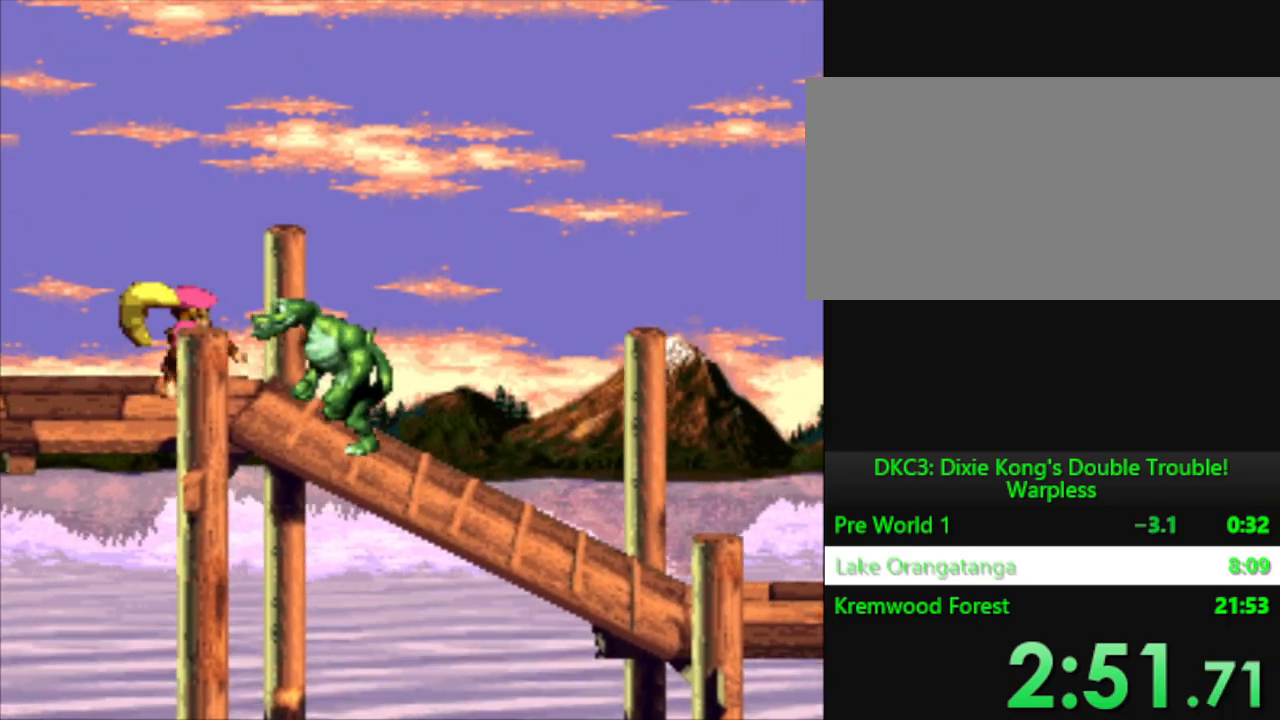
{"buttons": ["Y", "DPAD_RIGHT"], "events": []}
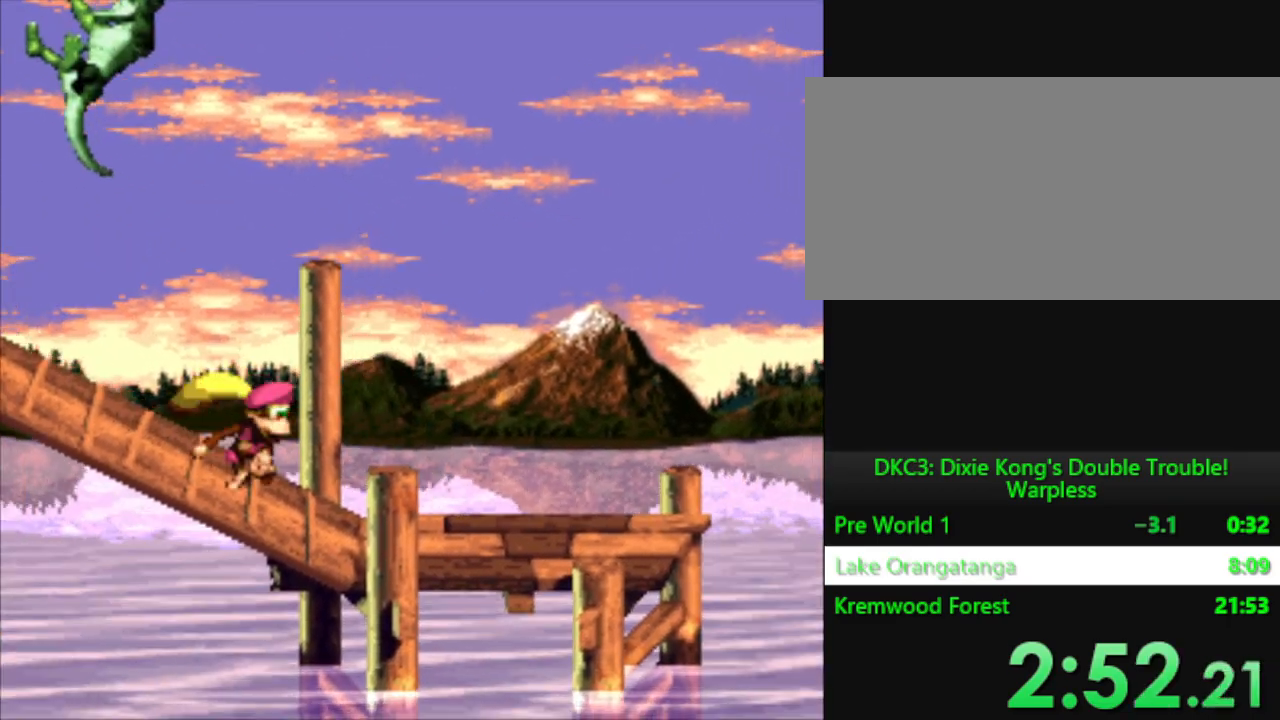
{"buttons": ["B", "Y", "DPAD_RIGHT"], "events": [[383, "B", "down"]]}
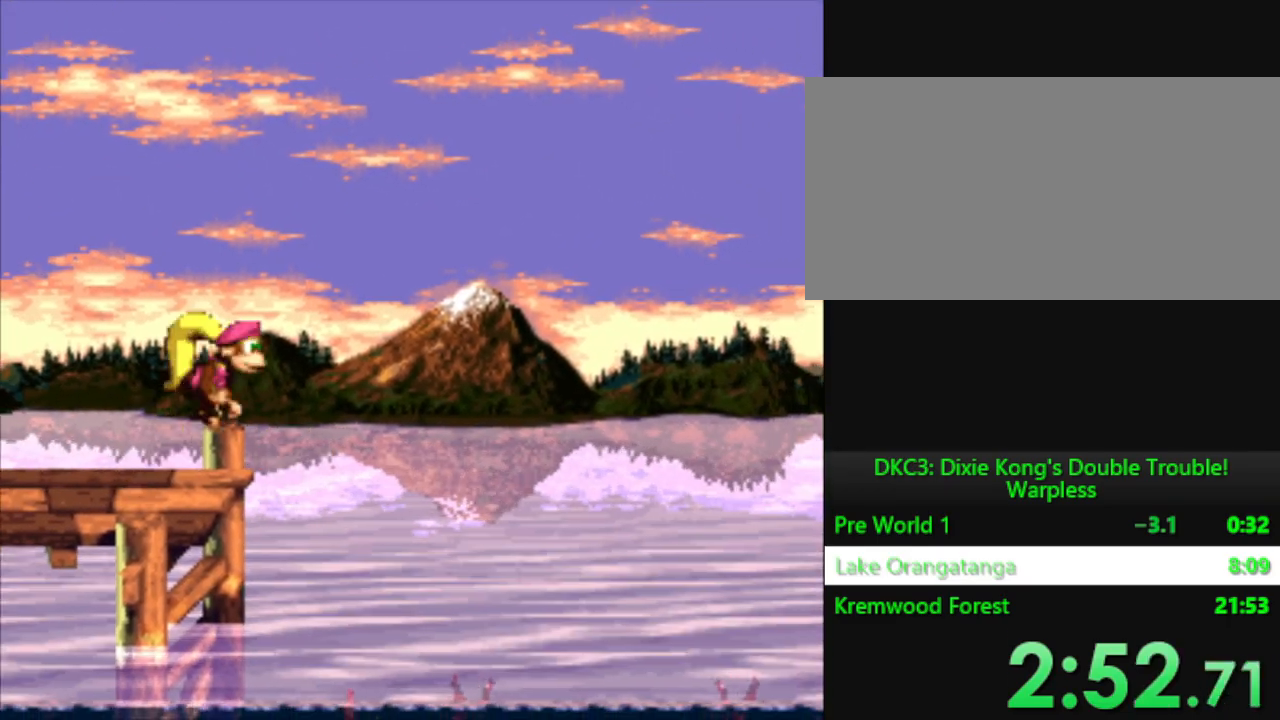
{"buttons": ["Y", "DPAD_RIGHT"], "events": [[200, "B", "up"], [200, "Y", "up"], [300, "Y", "down"]]}
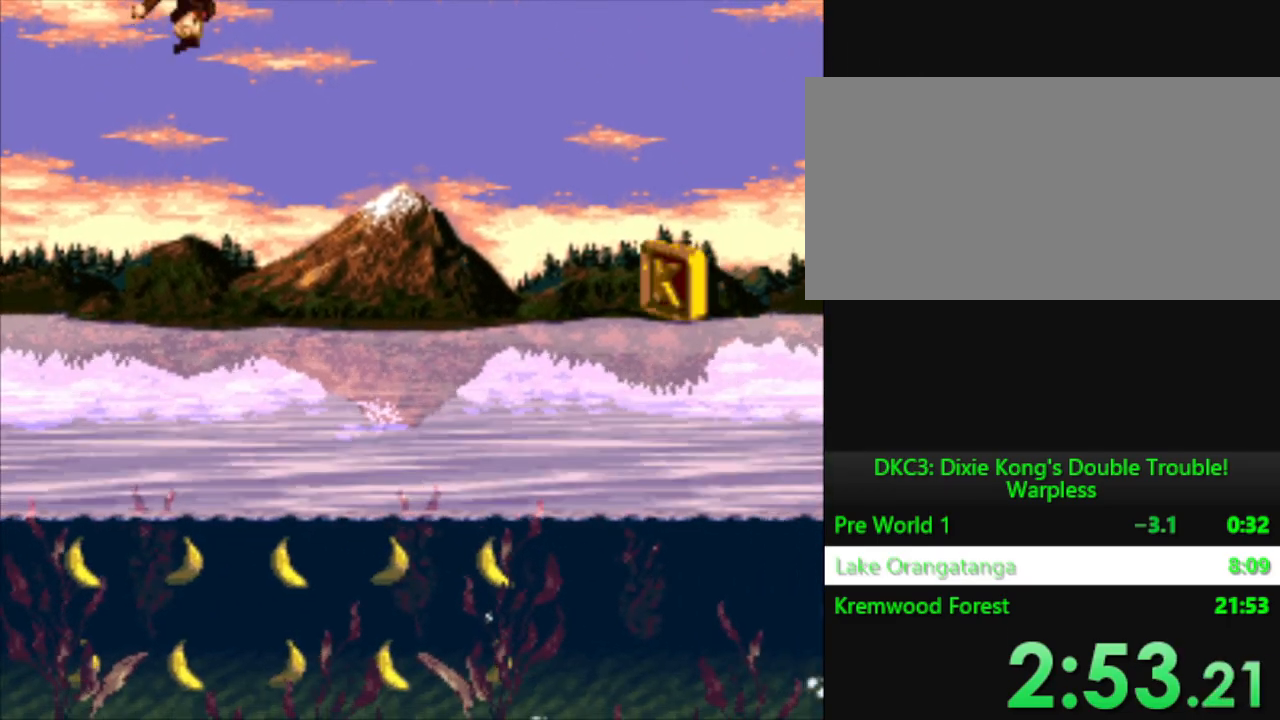
{"buttons": ["Y", "DPAD_RIGHT"], "events": []}
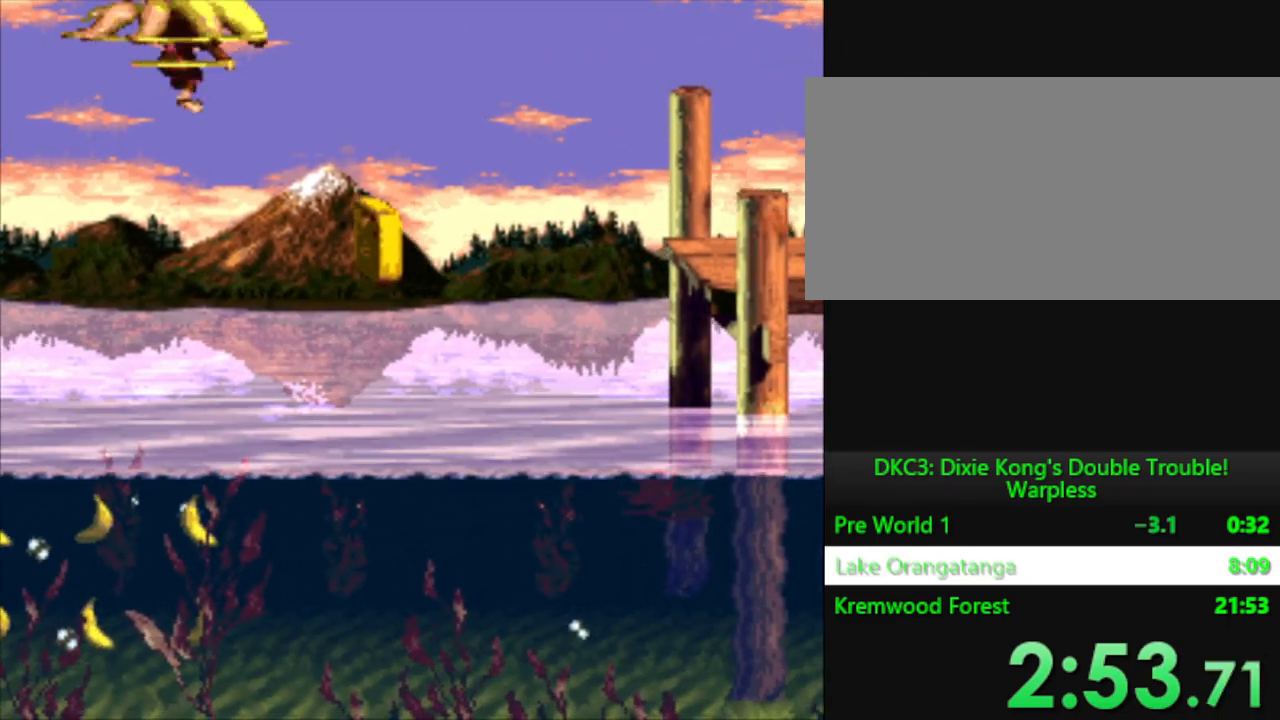
{"buttons": ["Y", "DPAD_RIGHT"], "events": []}
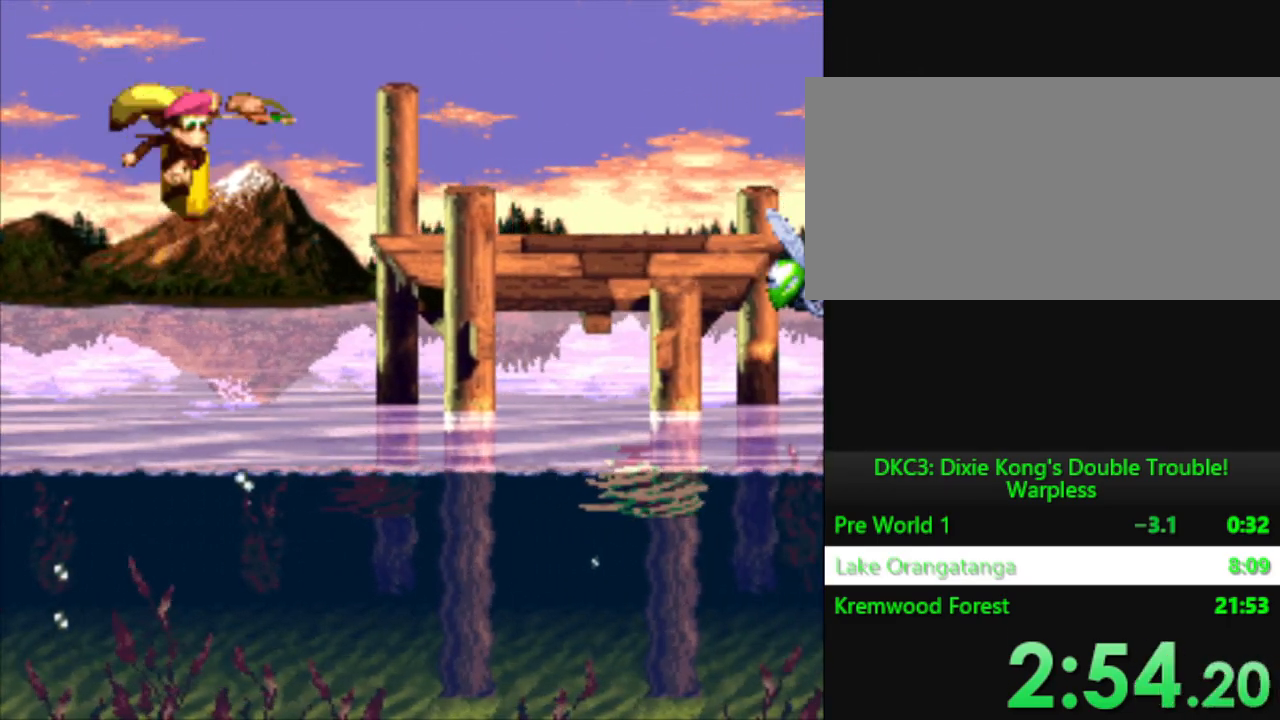
{"buttons": ["Y", "DPAD_RIGHT"], "events": []}
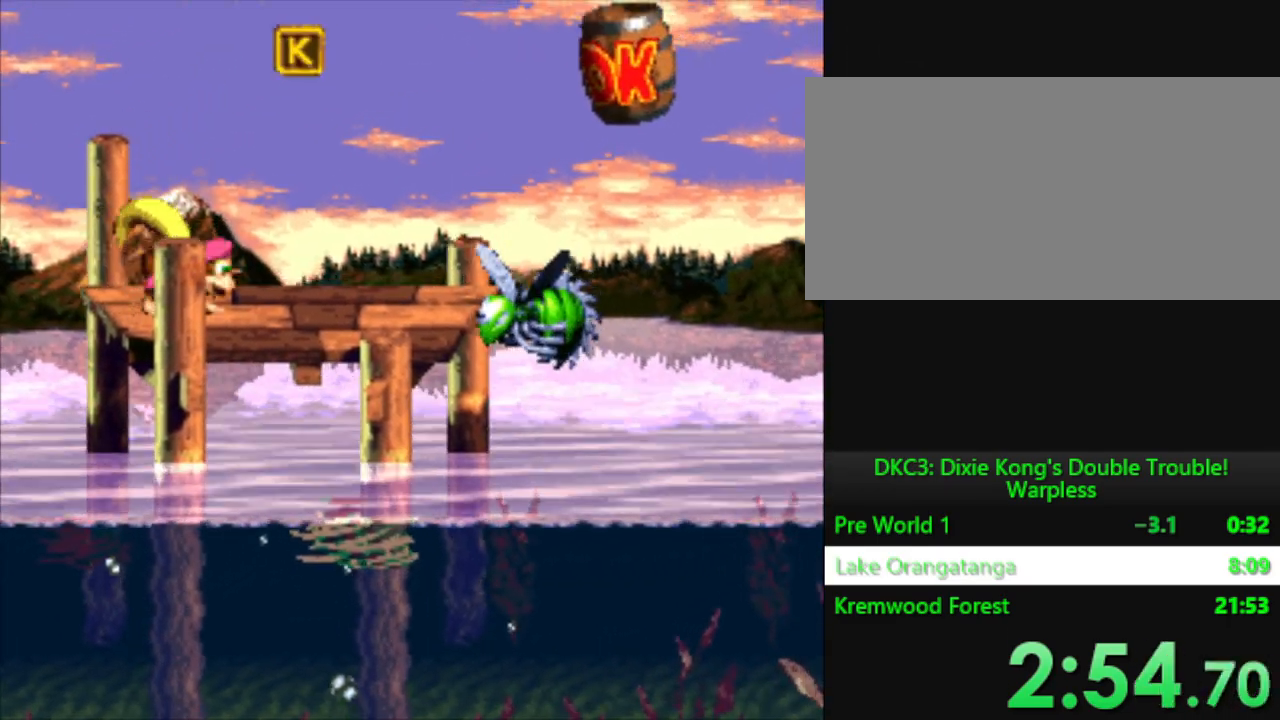
{"buttons": ["B", "Y", "DPAD_RIGHT"], "events": [[200, "B", "down"]]}
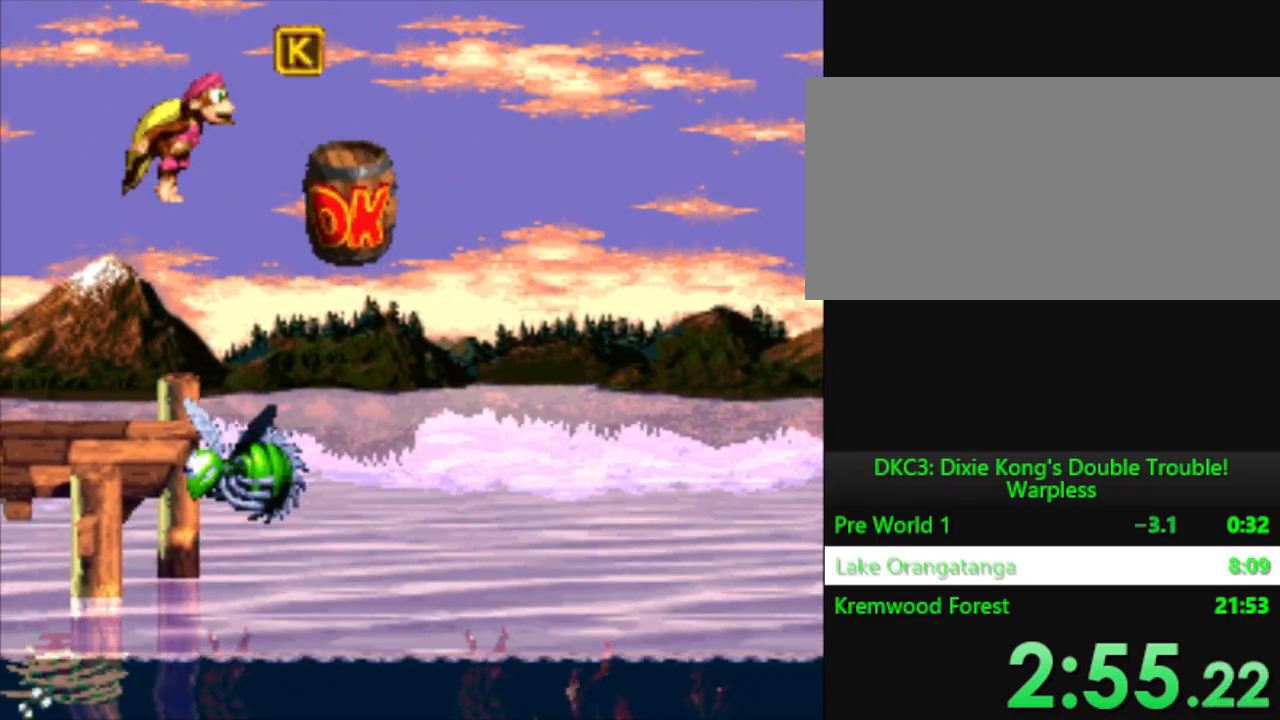
{"buttons": ["Y", "DPAD_RIGHT"], "events": [[116, "B", "up"]]}
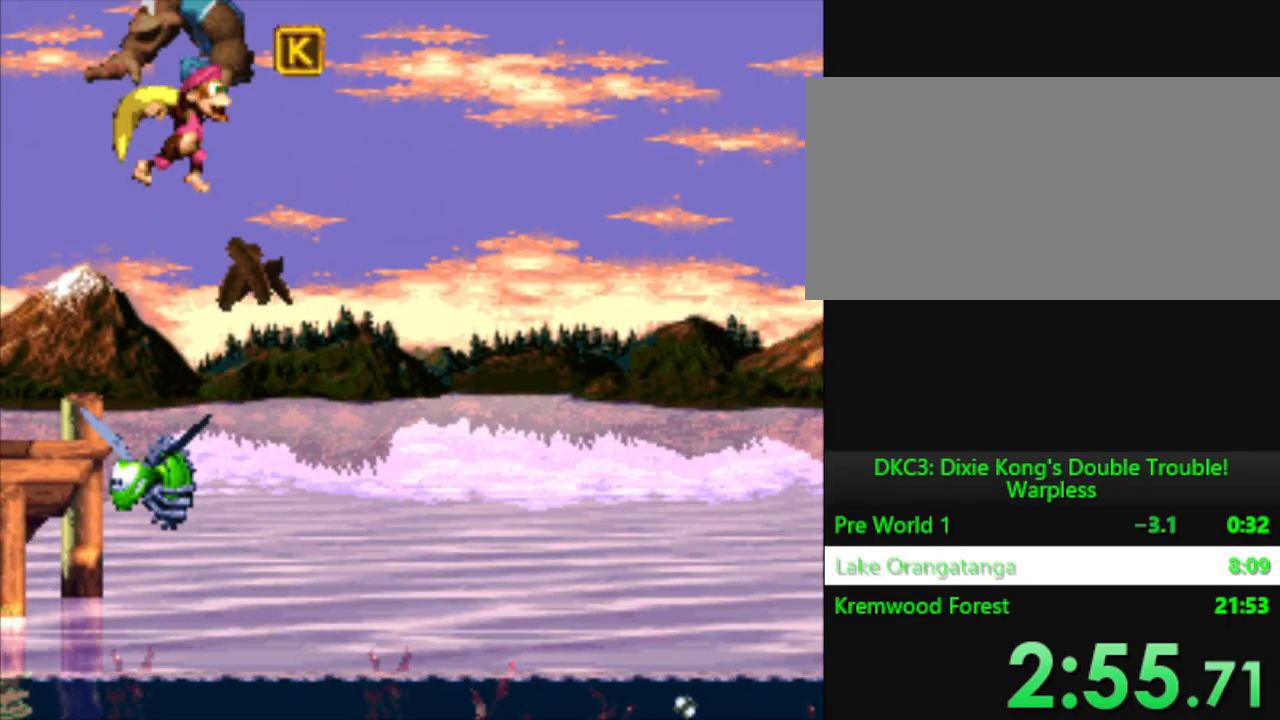
{"buttons": ["Y", "DPAD_RIGHT"], "events": []}
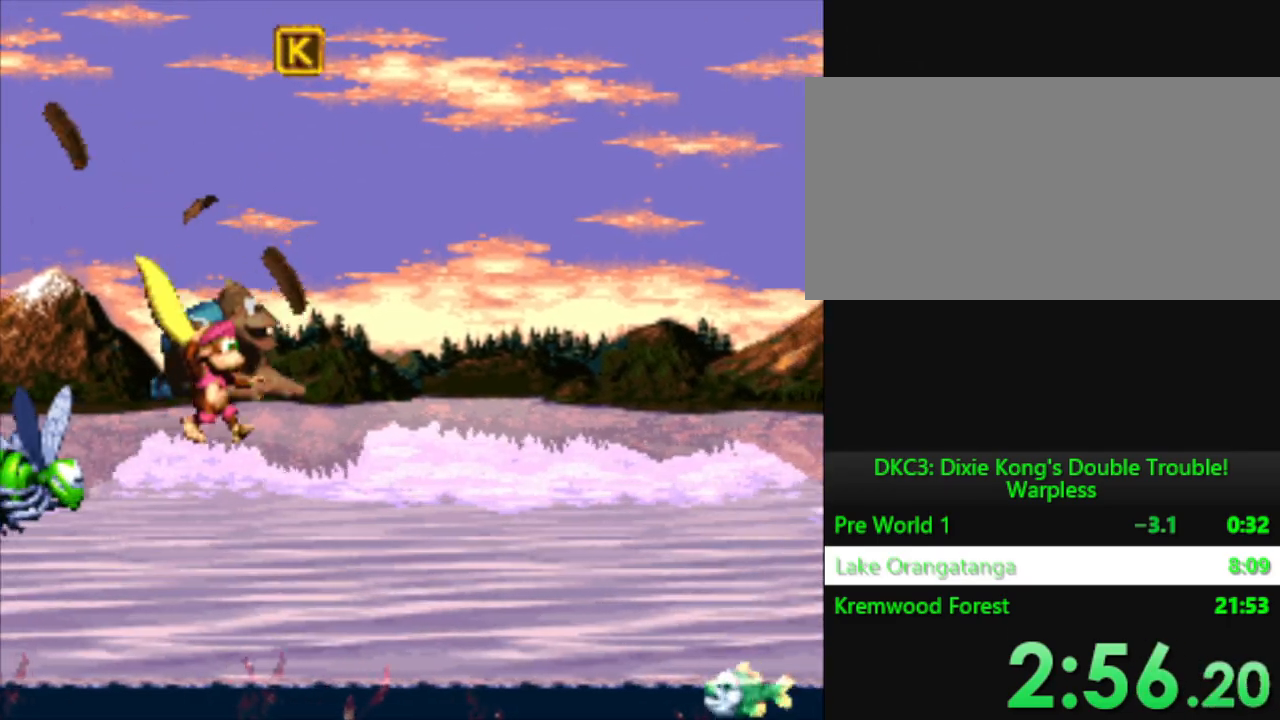
{"buttons": ["Y", "DPAD_RIGHT"], "events": [[333, "B", "down"], [417, "B", "up"]]}
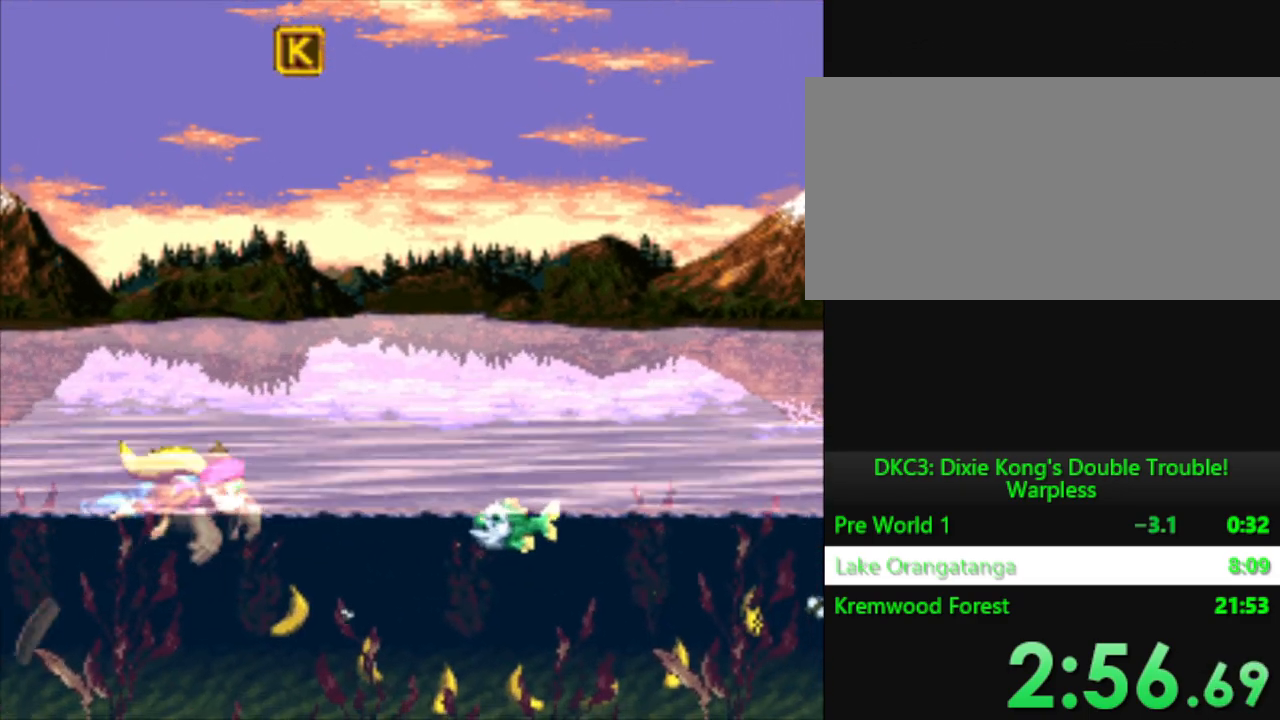
{"buttons": ["Y", "DPAD_RIGHT"], "events": [[100, "B", "down"], [250, "B", "up"]]}
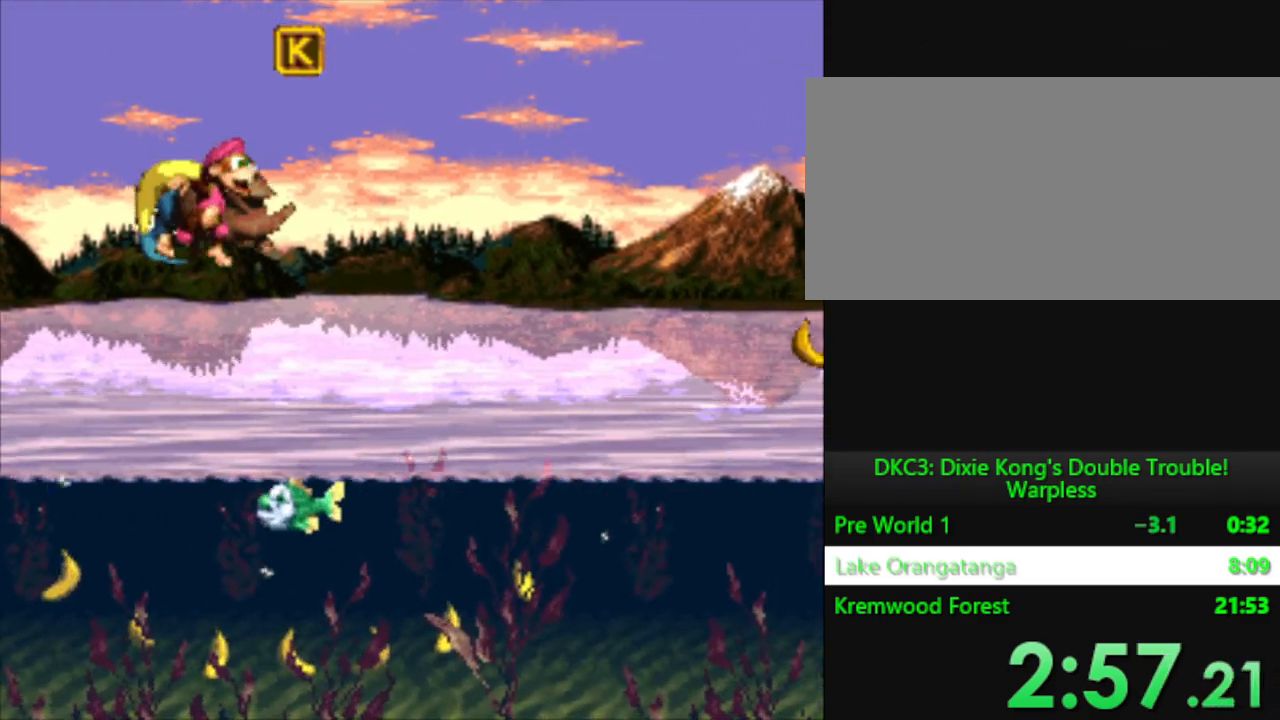
{"buttons": ["Y", "DPAD_RIGHT"], "events": []}
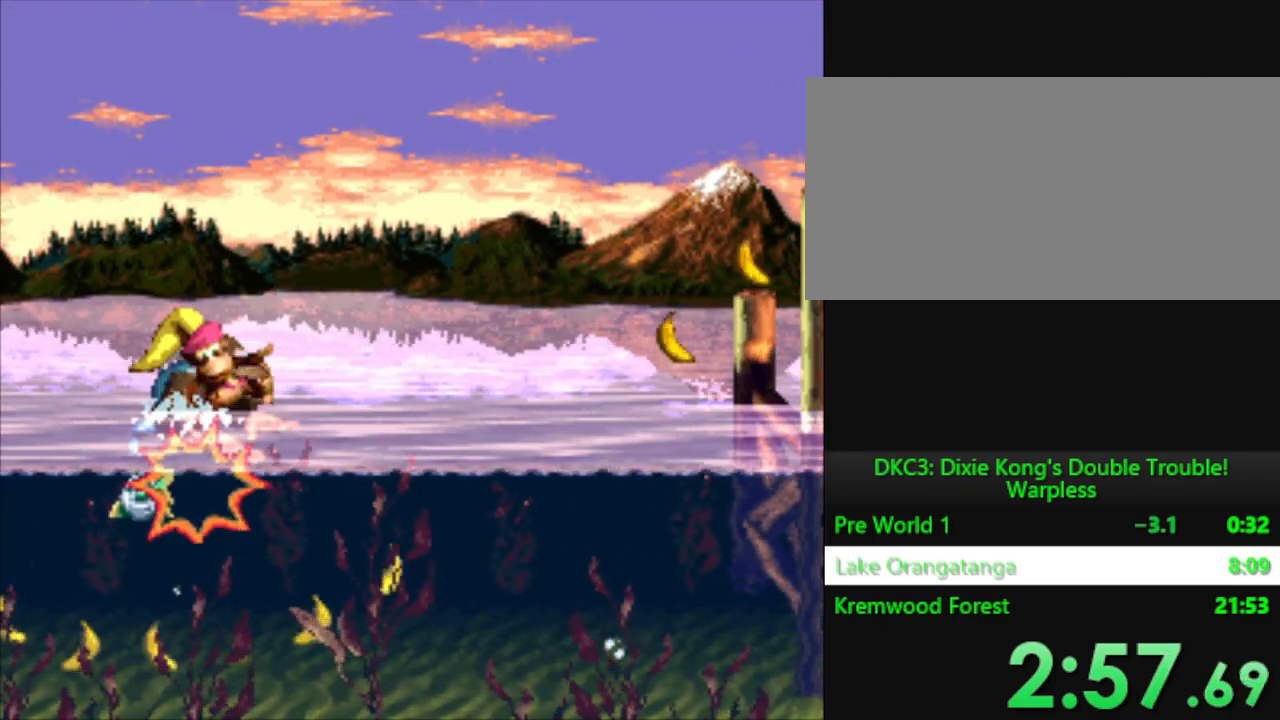
{"buttons": ["Y", "DPAD_RIGHT"], "events": []}
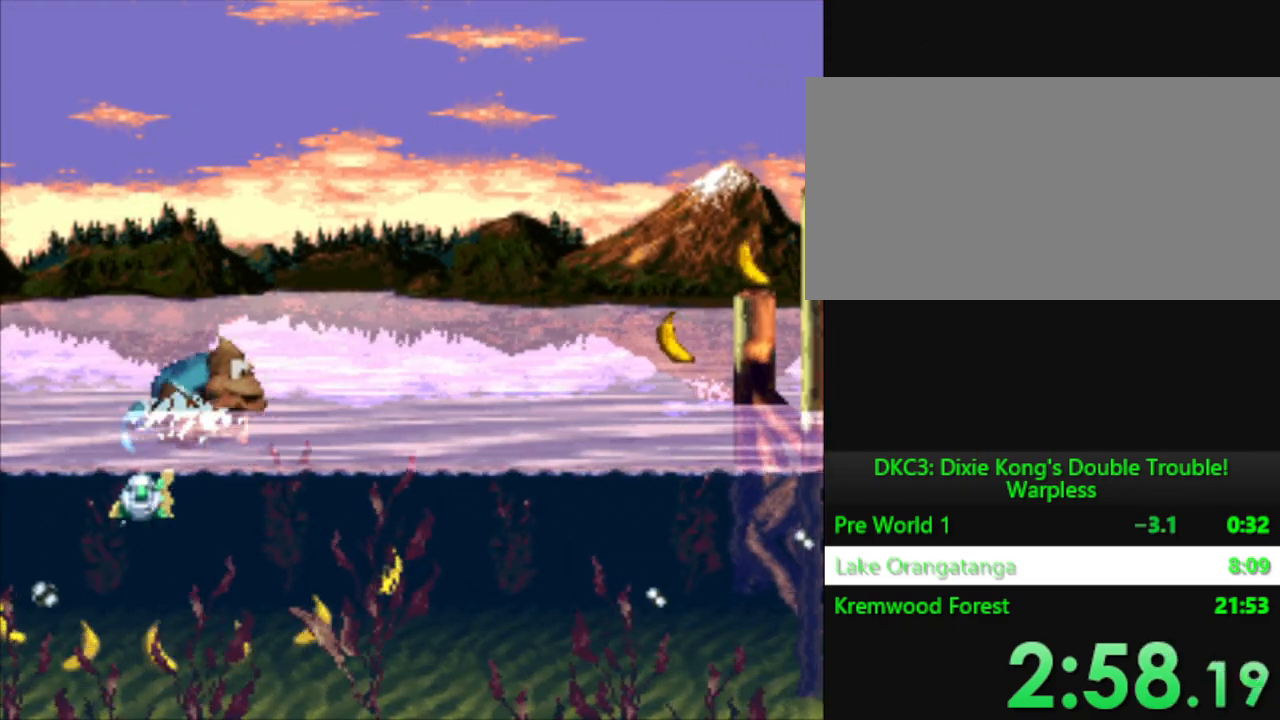
{"buttons": ["Y", "DPAD_RIGHT"], "events": []}